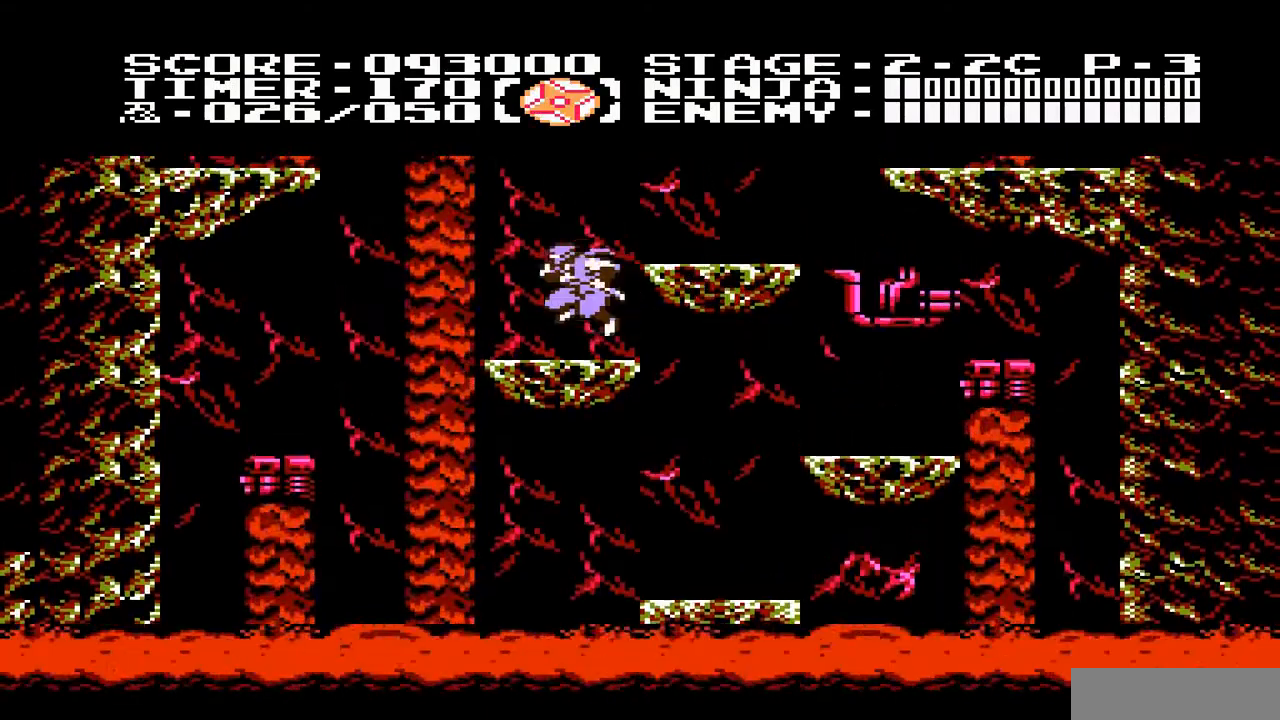
Gameplay with a controller (Nintendo layout); each line is a JSON object with the inputs held at the frame after it. "events" lists button and stick changes between this image and that frame as [ms after this image, input, new state], when the widget could be followed in between. Not read: A L3 R3.
{"buttons": ["DPAD_RIGHT"], "events": [[100, "DPAD_LEFT", "up"], [233, "DPAD_RIGHT", "down"]]}
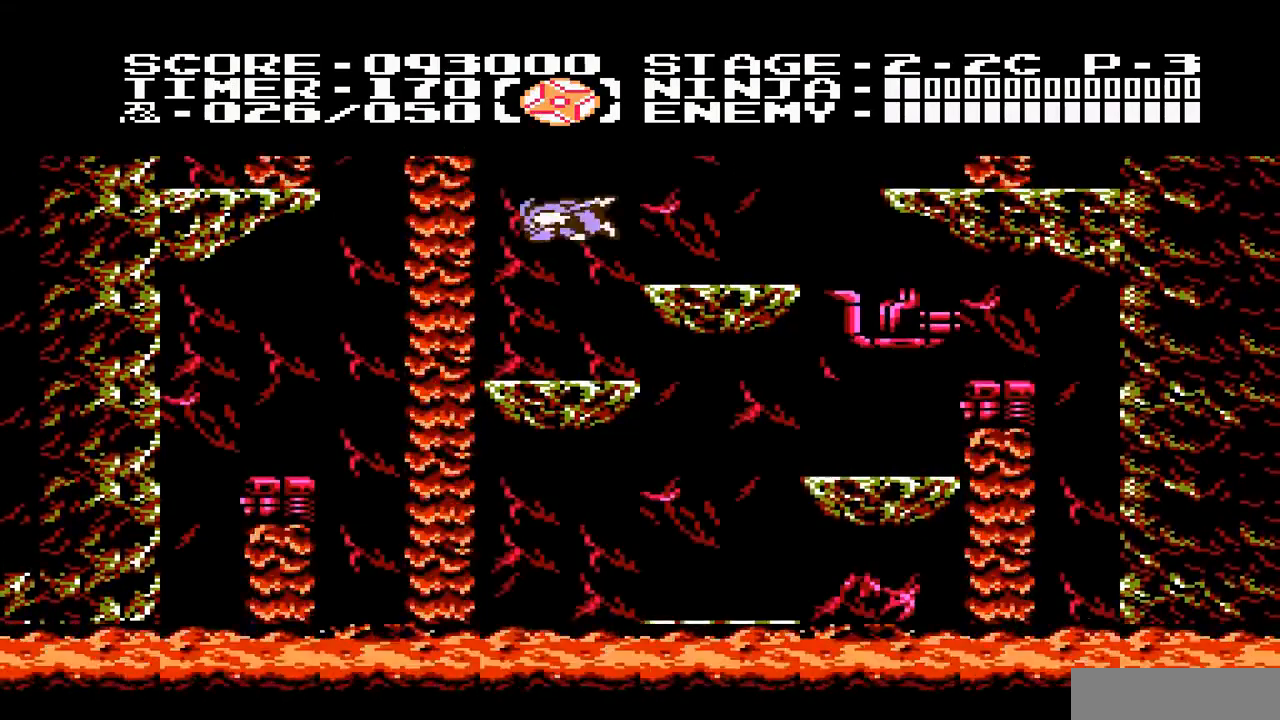
{"buttons": [], "events": [[433, "DPAD_RIGHT", "up"]]}
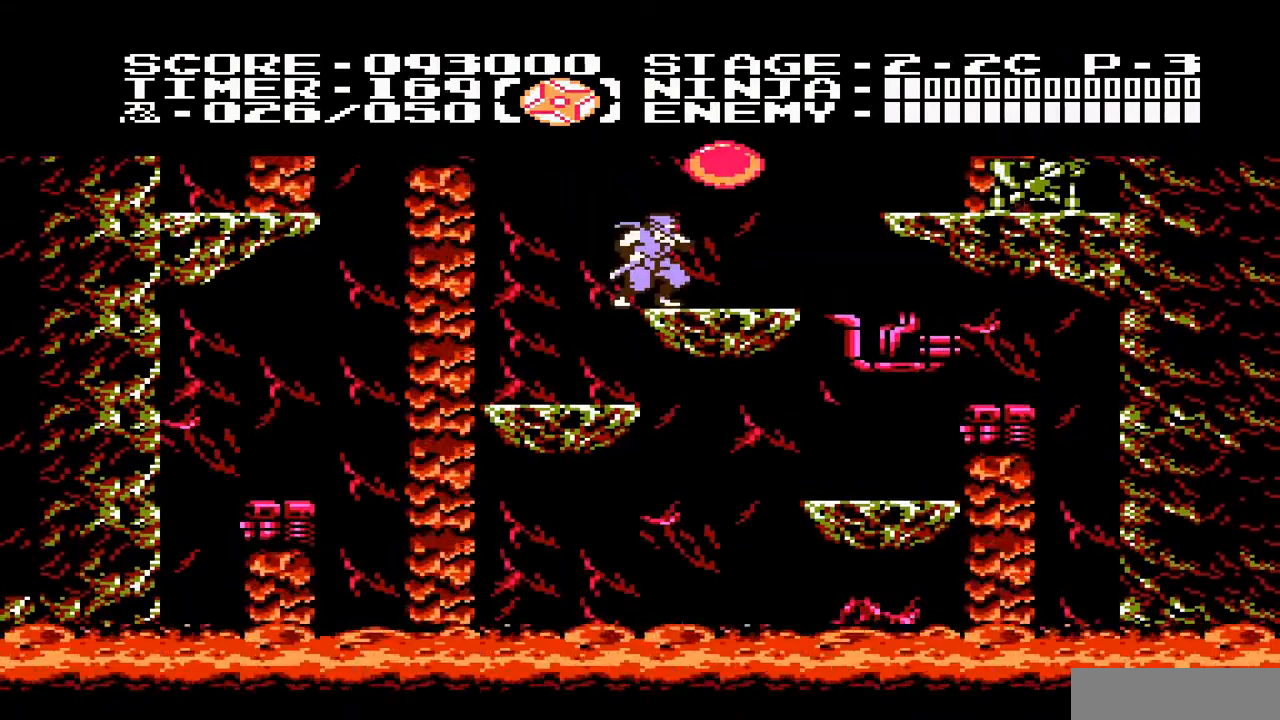
{"buttons": ["B", "DPAD_UP"], "events": [[133, "DPAD_RIGHT", "down"], [200, "DPAD_RIGHT", "up"], [433, "DPAD_UP", "down"], [467, "B", "down"]]}
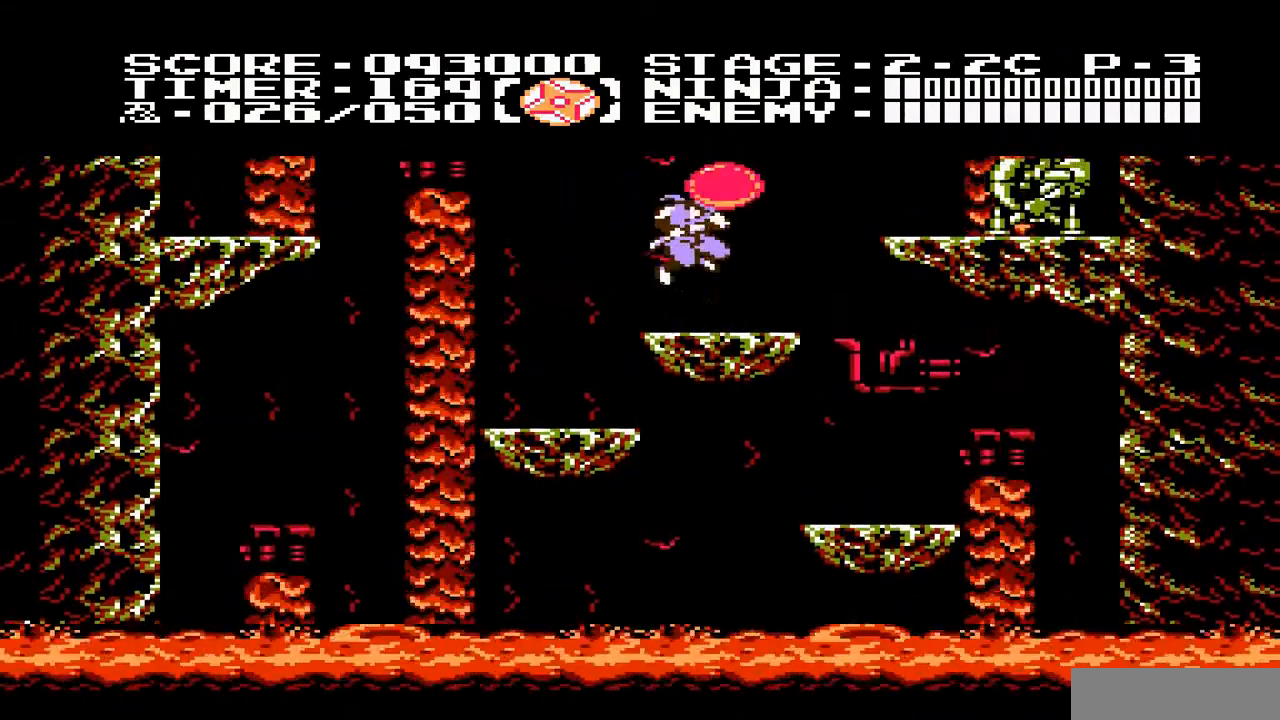
{"buttons": [], "events": [[67, "B", "up"], [167, "B", "down"], [233, "B", "up"], [267, "B", "down"], [333, "B", "up"], [467, "DPAD_UP", "up"]]}
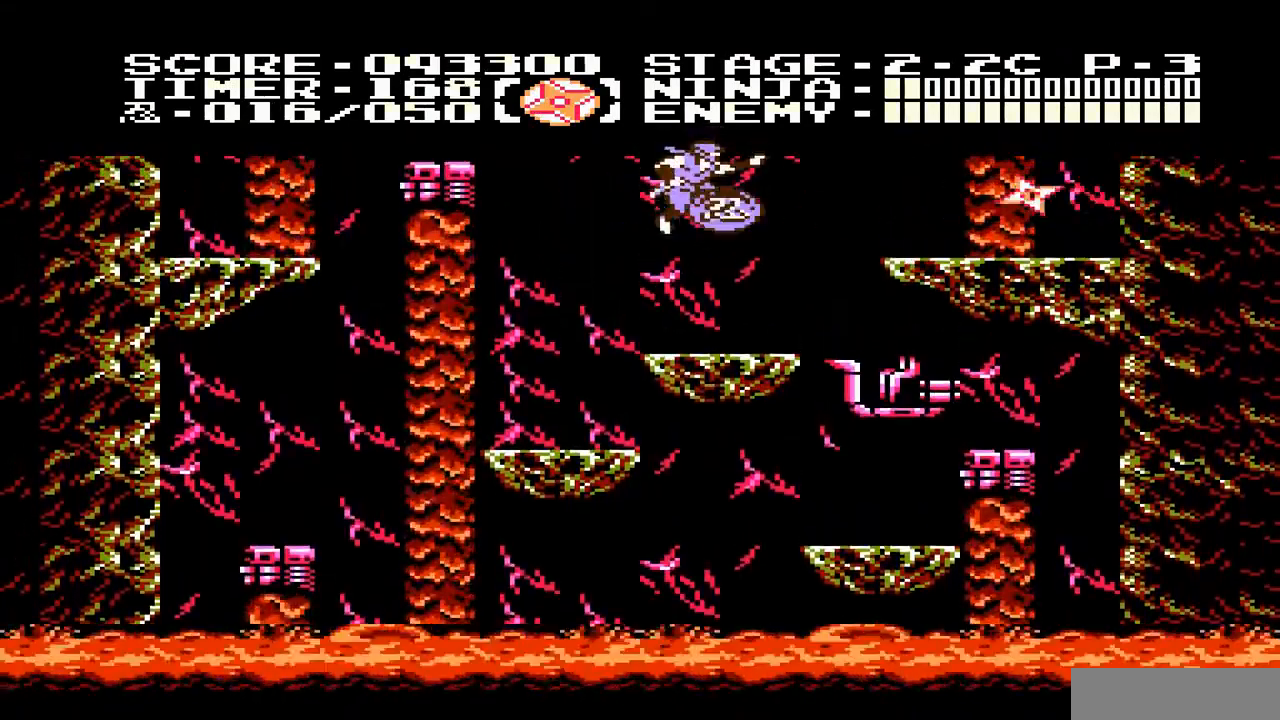
{"buttons": ["DPAD_RIGHT"], "events": [[500, "DPAD_RIGHT", "down"]]}
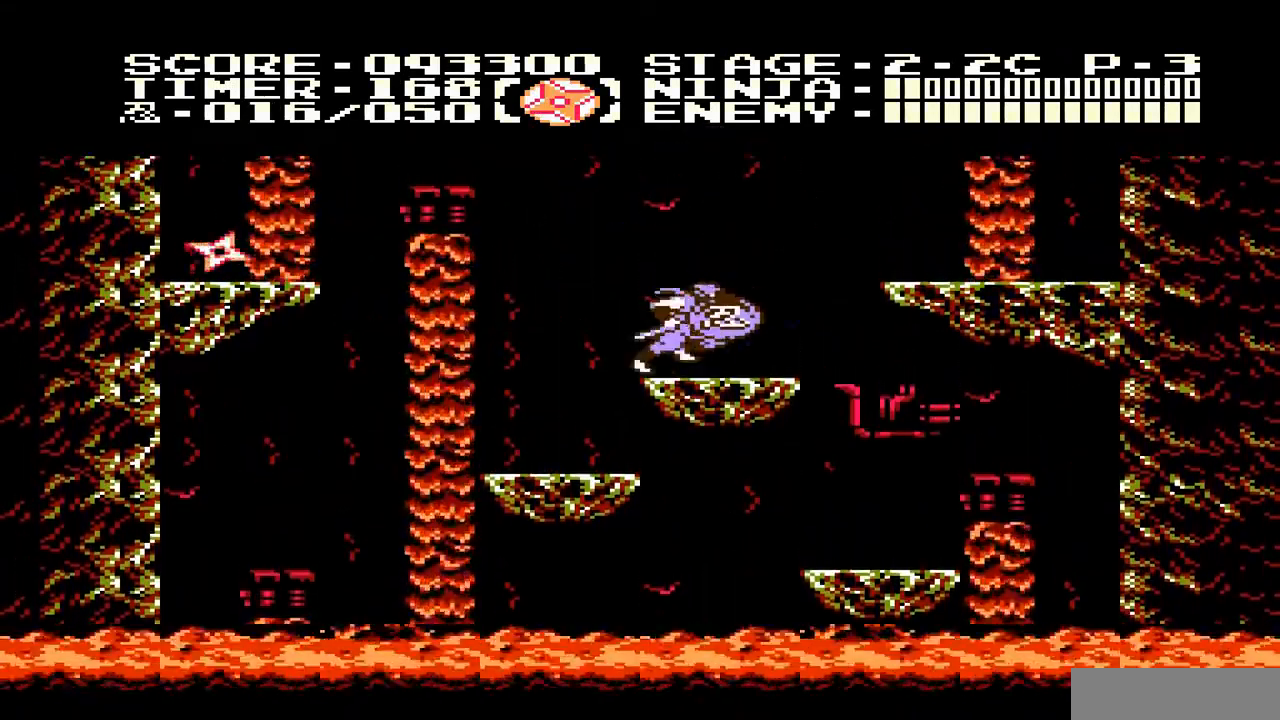
{"buttons": ["DPAD_RIGHT"], "events": []}
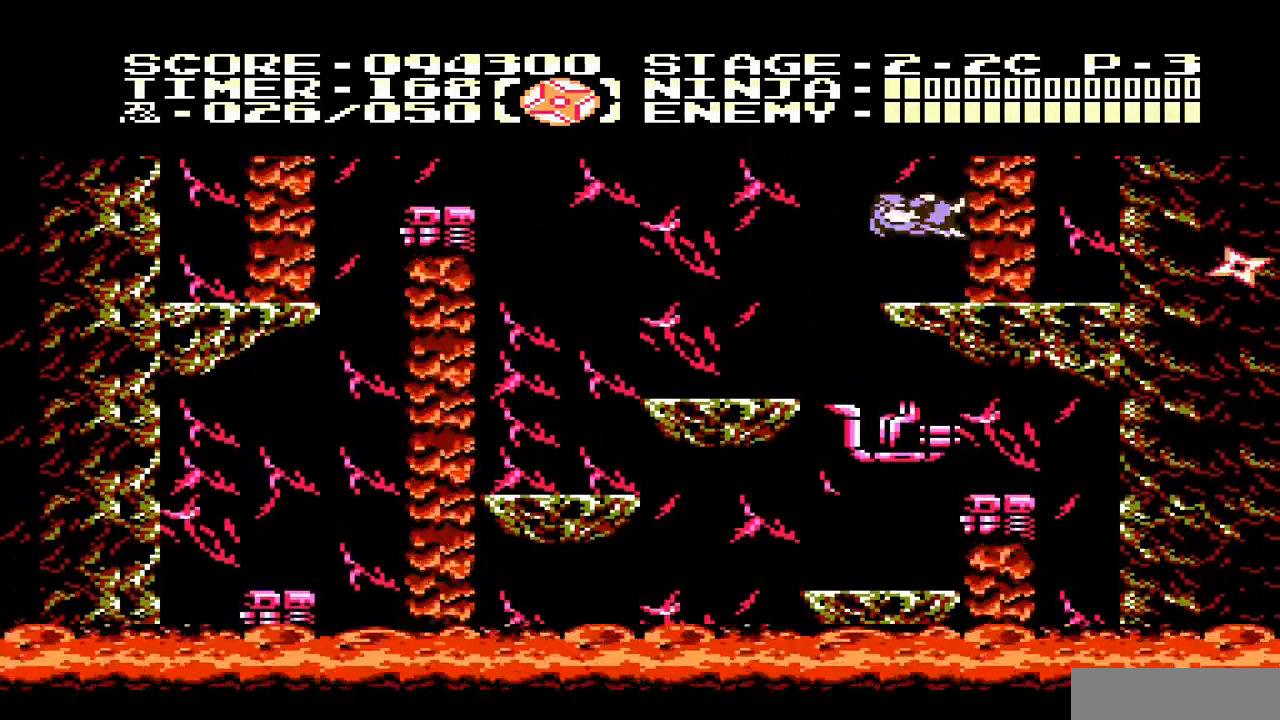
{"buttons": [], "events": [[67, "DPAD_RIGHT", "up"]]}
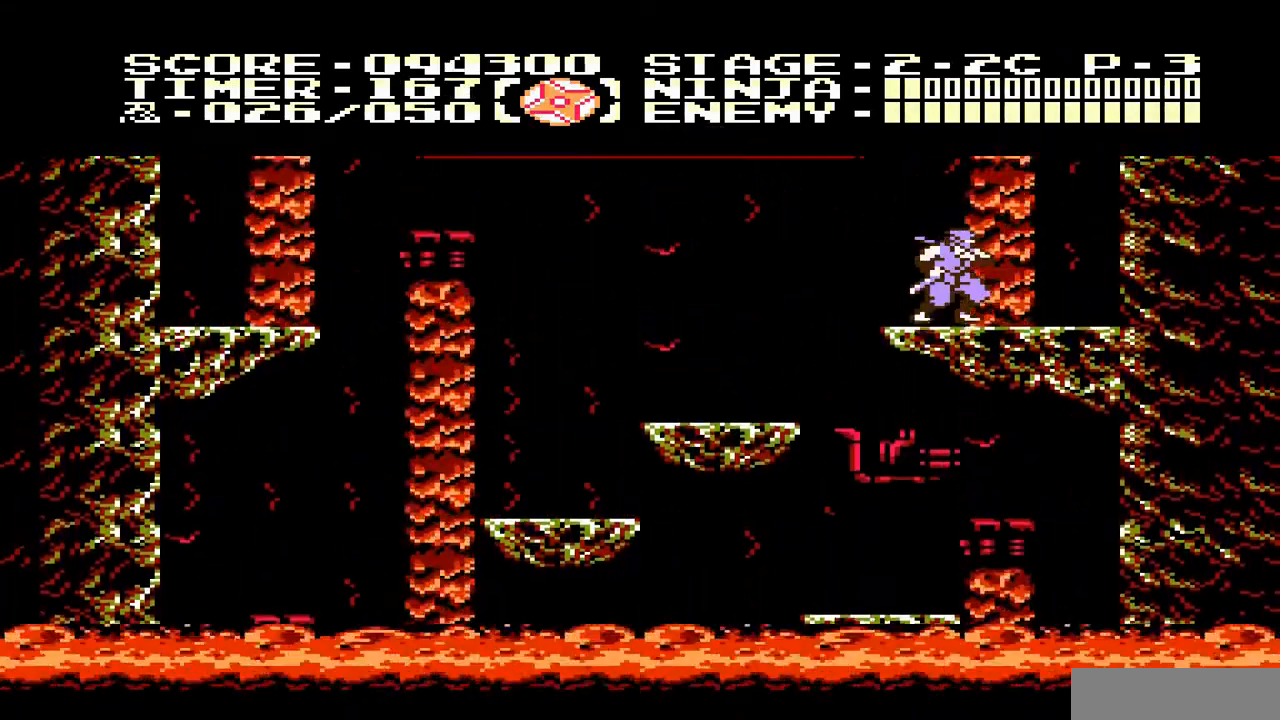
{"buttons": [], "events": []}
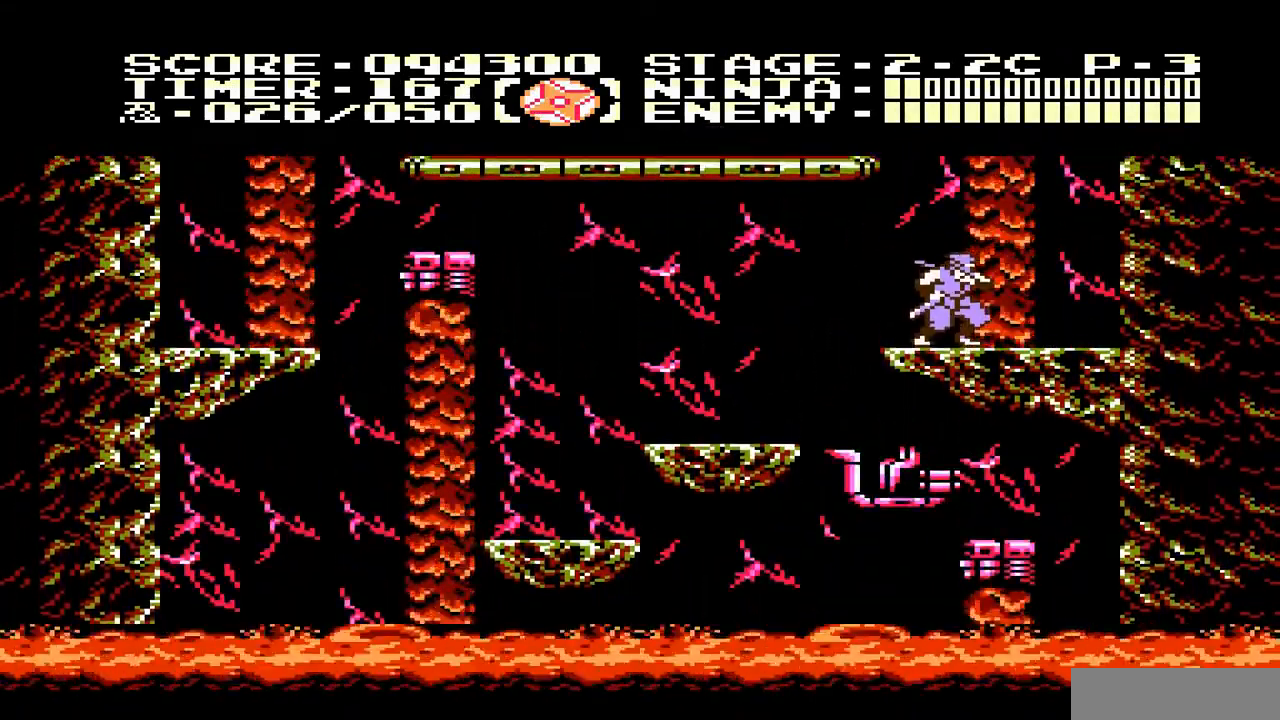
{"buttons": ["DPAD_RIGHT"], "events": [[200, "DPAD_RIGHT", "down"]]}
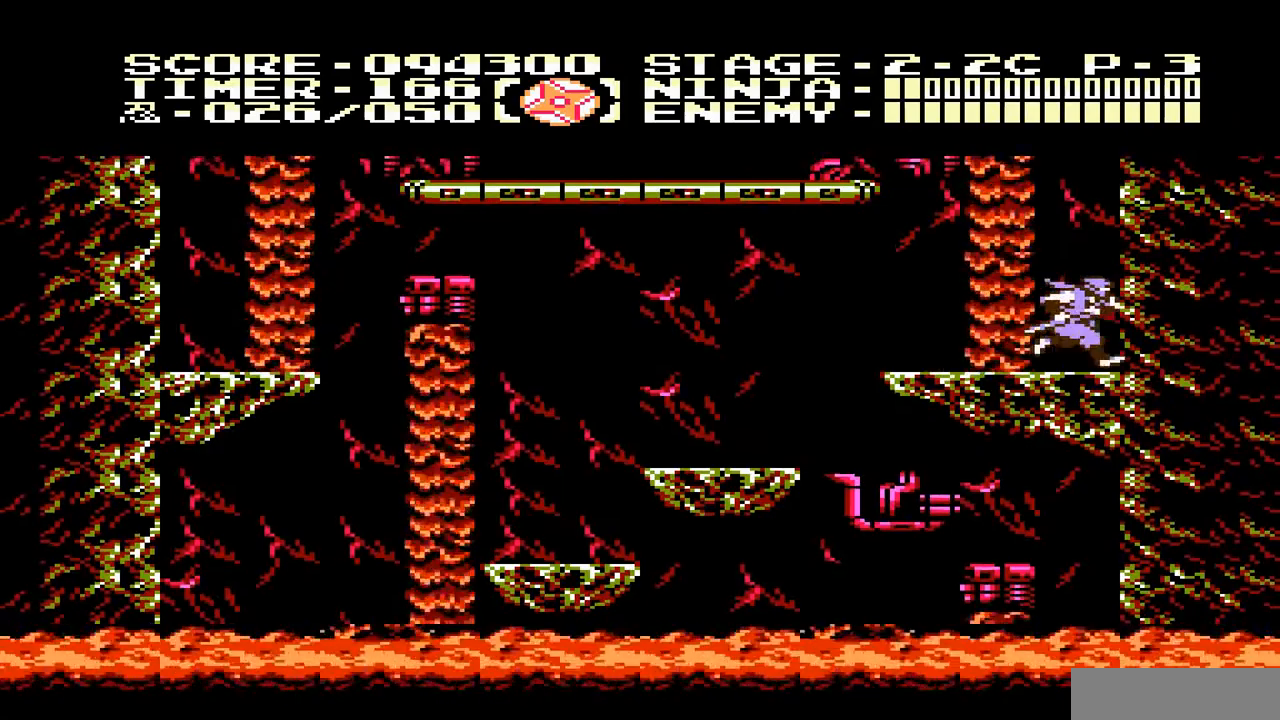
{"buttons": [], "events": [[33, "DPAD_RIGHT", "up"], [167, "DPAD_LEFT", "down"], [200, "DPAD_LEFT", "up"]]}
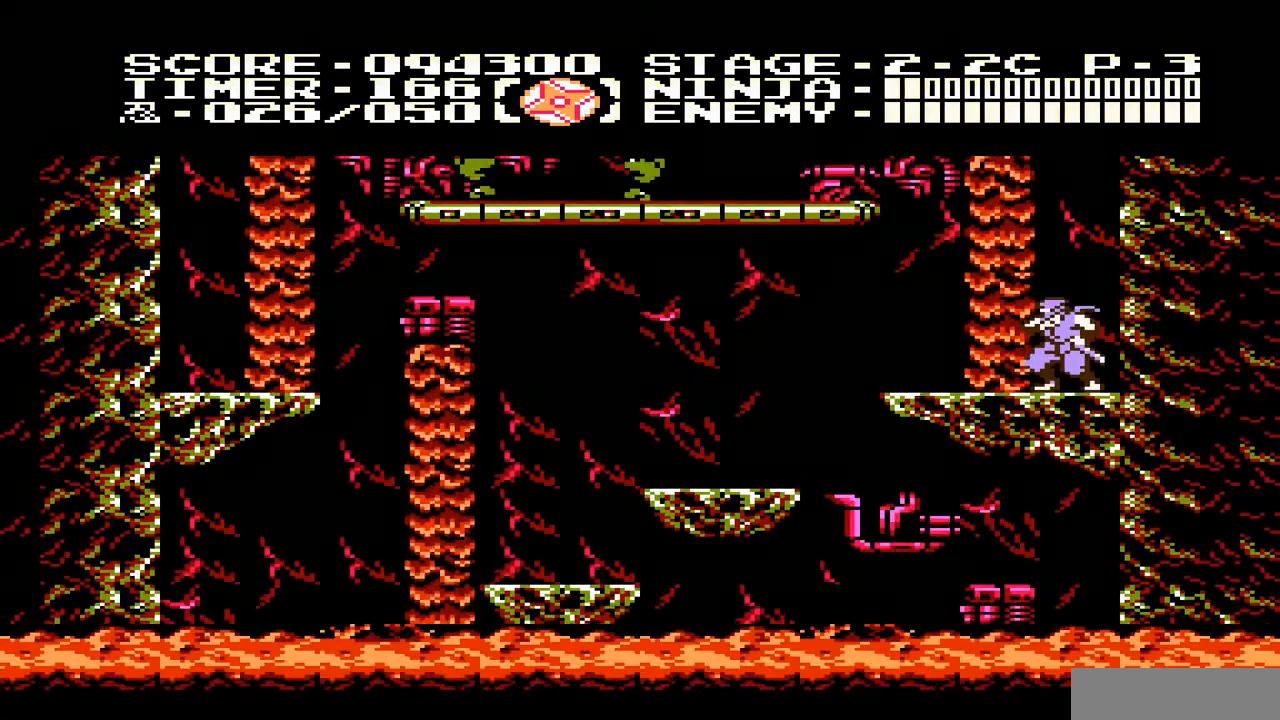
{"buttons": ["DPAD_LEFT"], "events": [[200, "DPAD_LEFT", "down"]]}
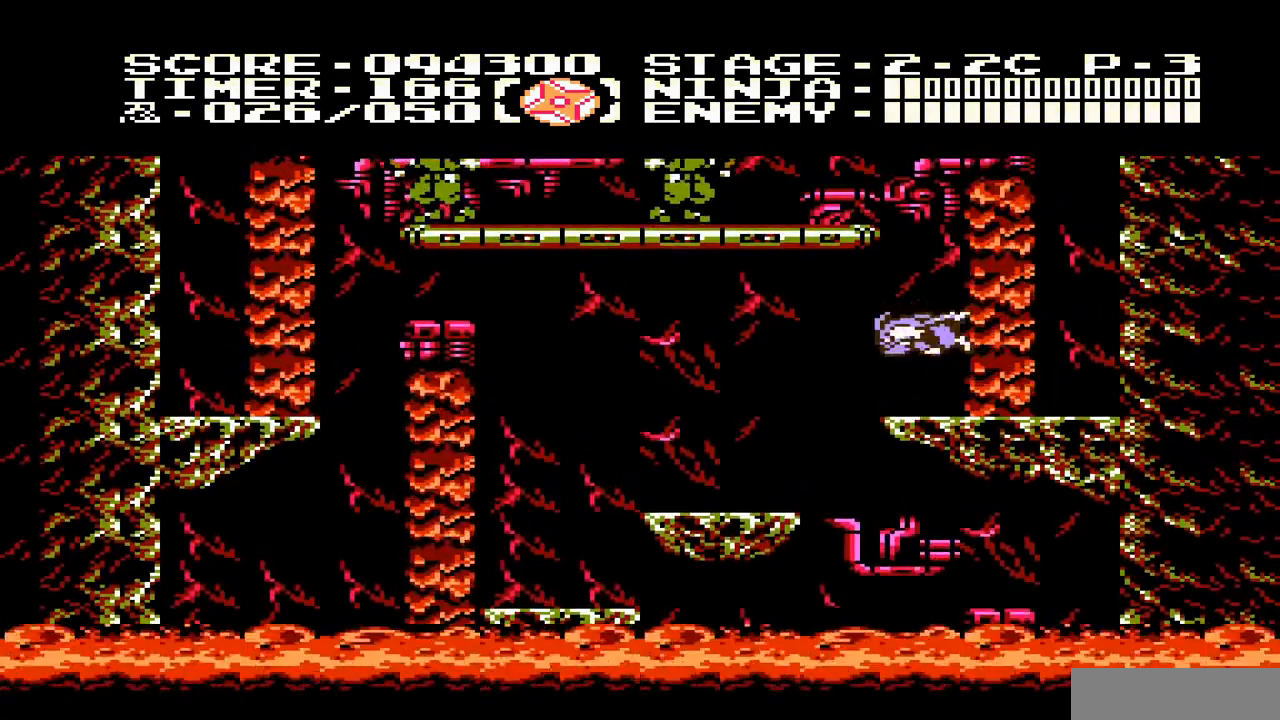
{"buttons": ["DPAD_LEFT"], "events": [[67, "DPAD_LEFT", "up"], [100, "B", "down"], [400, "B", "up"], [400, "DPAD_LEFT", "down"]]}
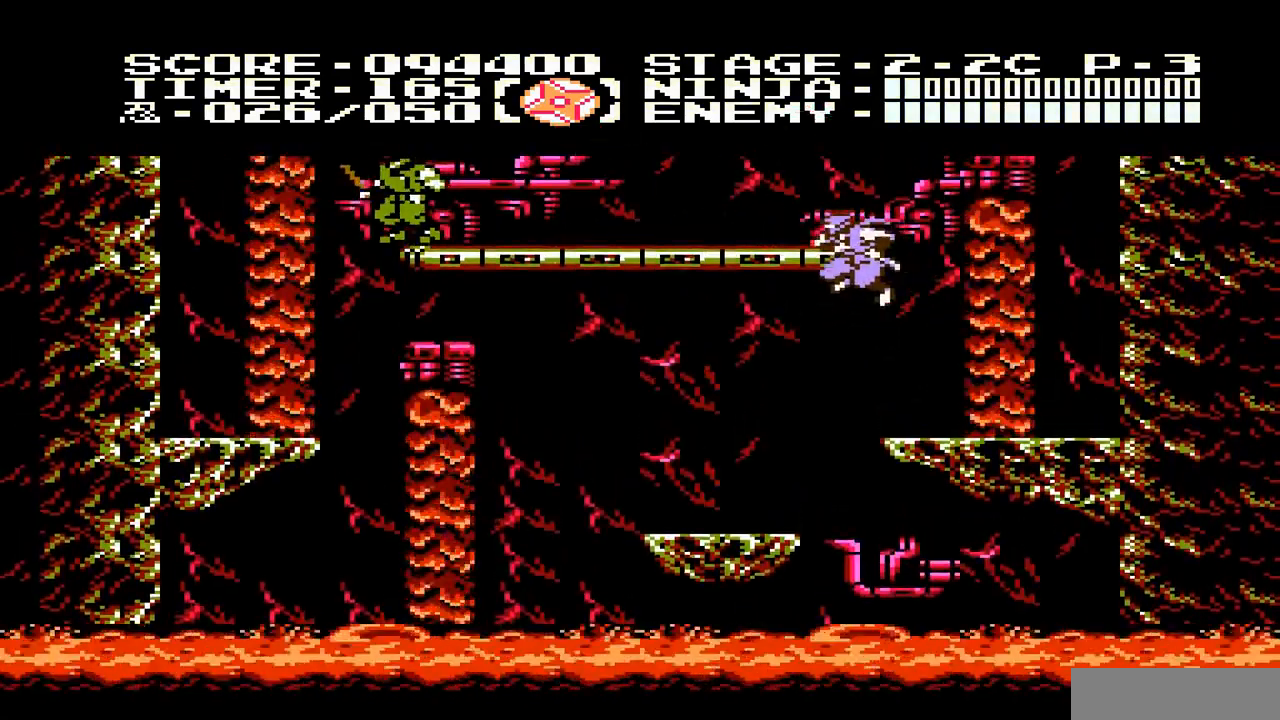
{"buttons": ["DPAD_LEFT"], "events": []}
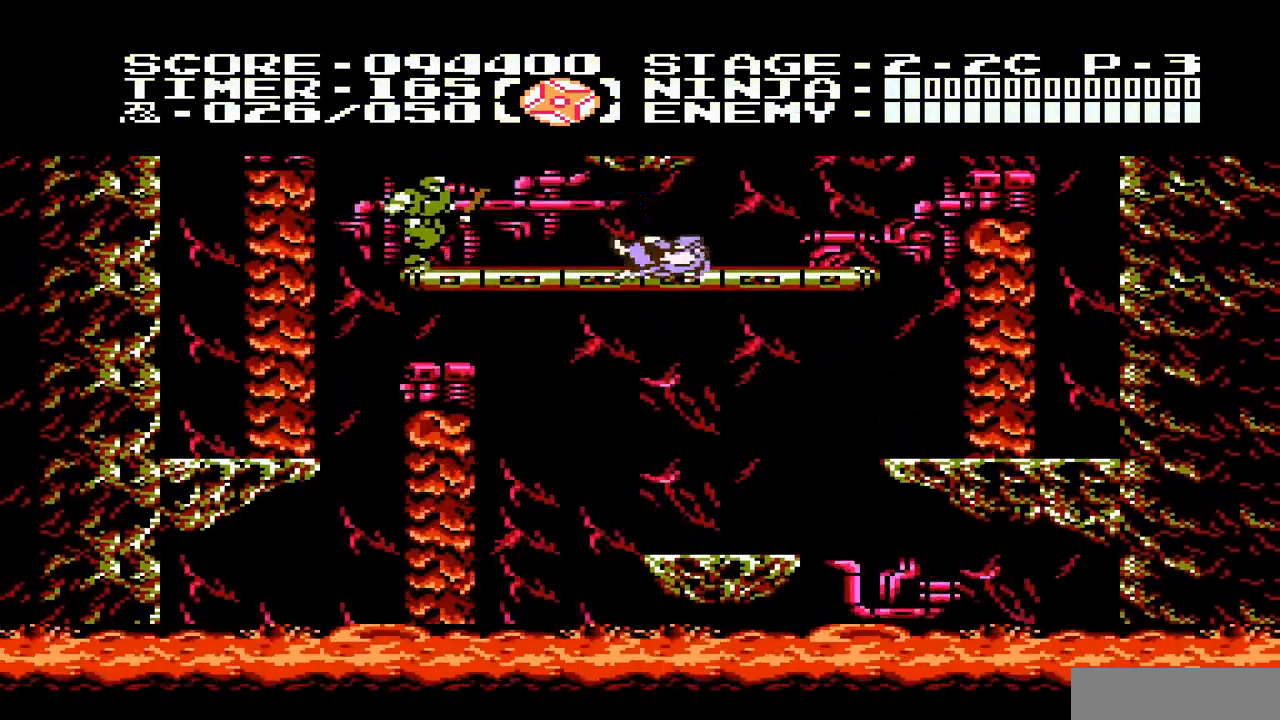
{"buttons": [], "events": [[50, "DPAD_LEFT", "up"], [117, "B", "down"], [183, "DPAD_LEFT", "down"], [217, "B", "up"], [317, "DPAD_LEFT", "up"]]}
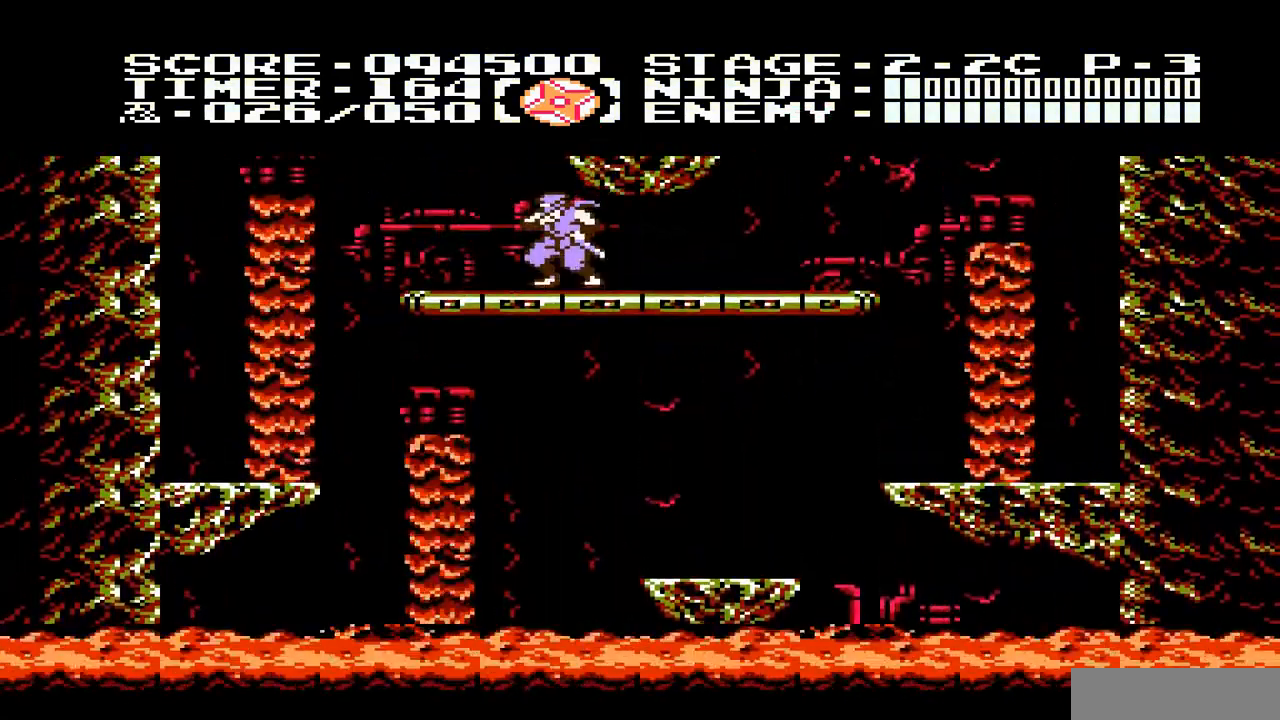
{"buttons": ["DPAD_RIGHT"], "events": [[83, "DPAD_LEFT", "down"], [283, "DPAD_LEFT", "up"], [417, "DPAD_RIGHT", "down"]]}
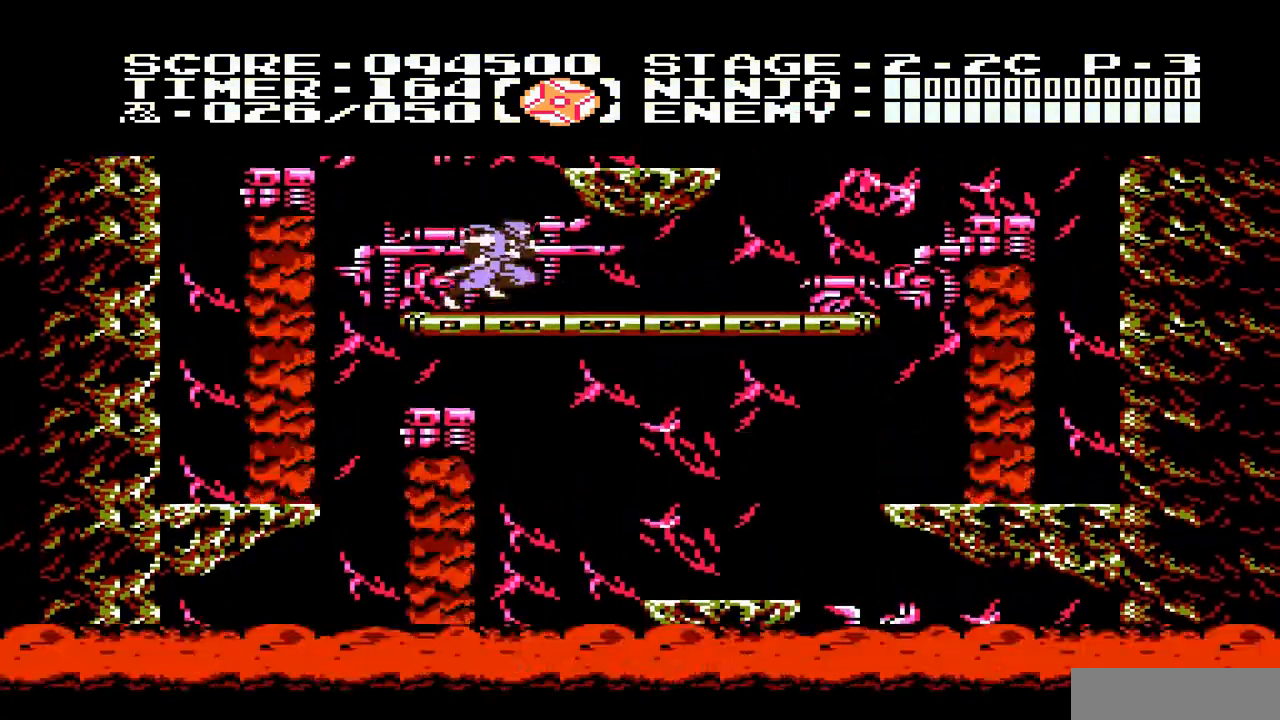
{"buttons": [], "events": [[50, "DPAD_RIGHT", "up"]]}
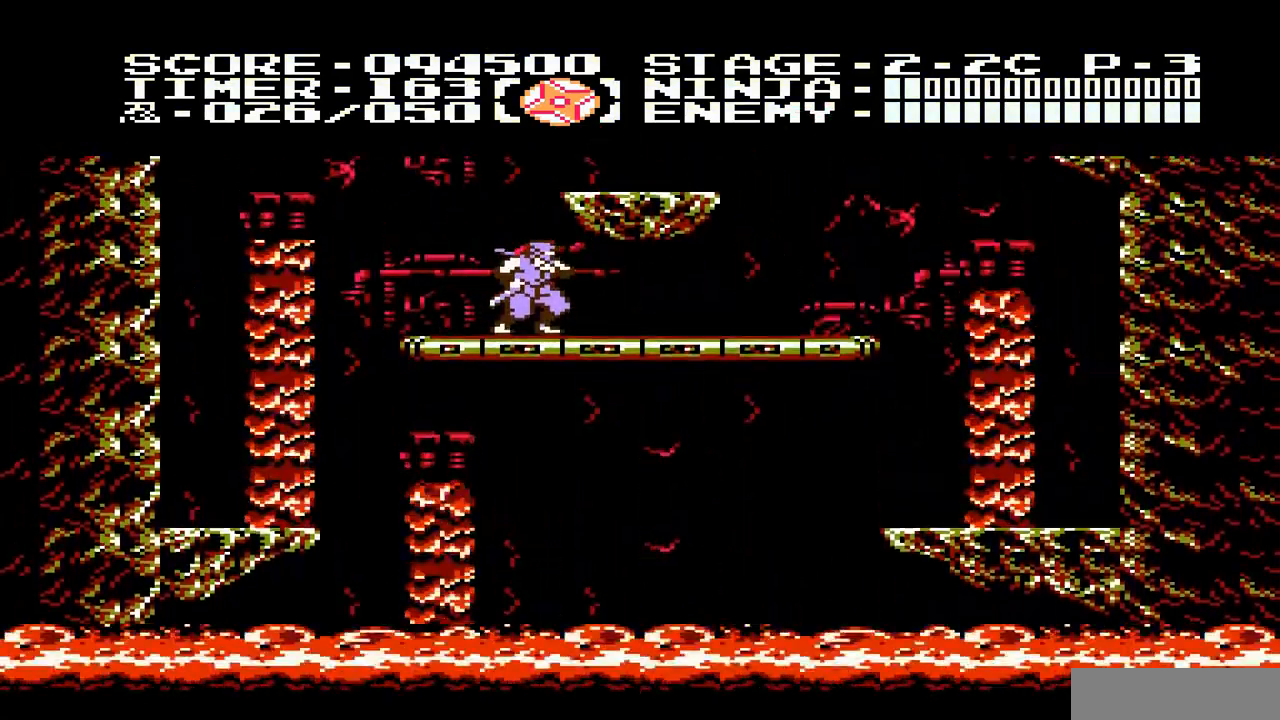
{"buttons": [], "events": []}
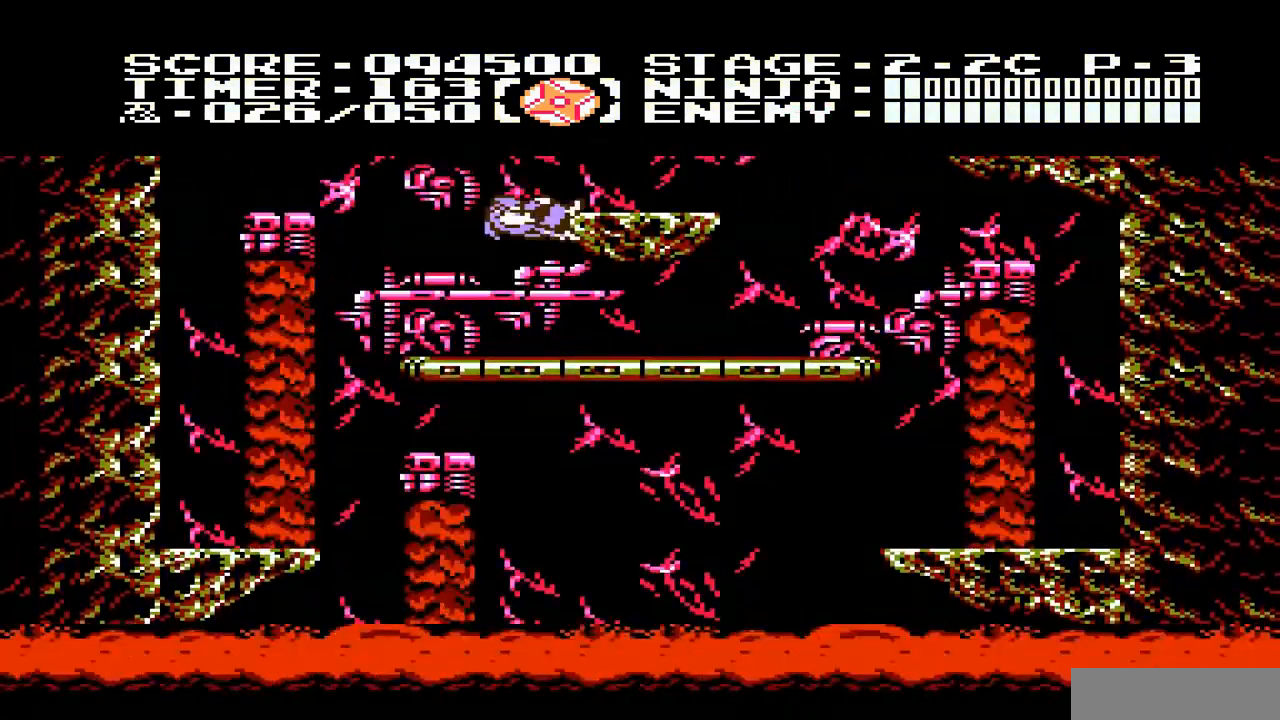
{"buttons": [], "events": [[183, "DPAD_RIGHT", "down"], [217, "DPAD_RIGHT", "up"]]}
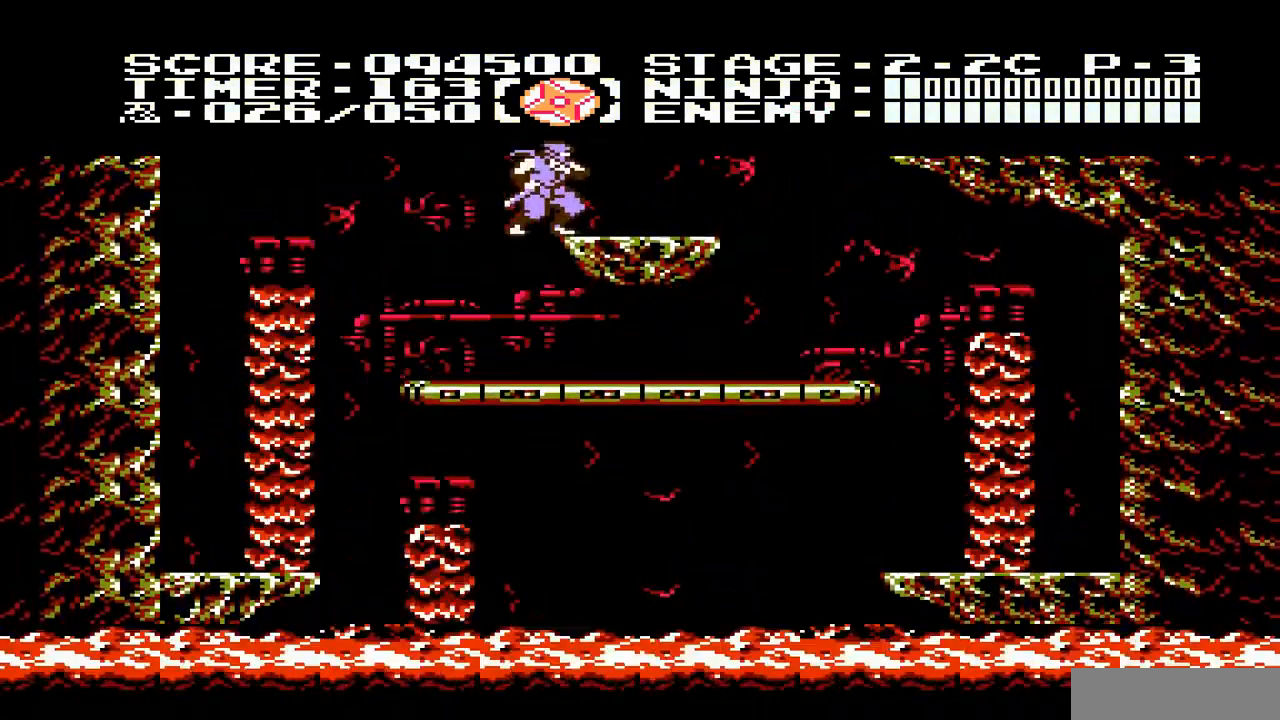
{"buttons": [], "events": [[283, "DPAD_RIGHT", "down"], [350, "DPAD_RIGHT", "up"]]}
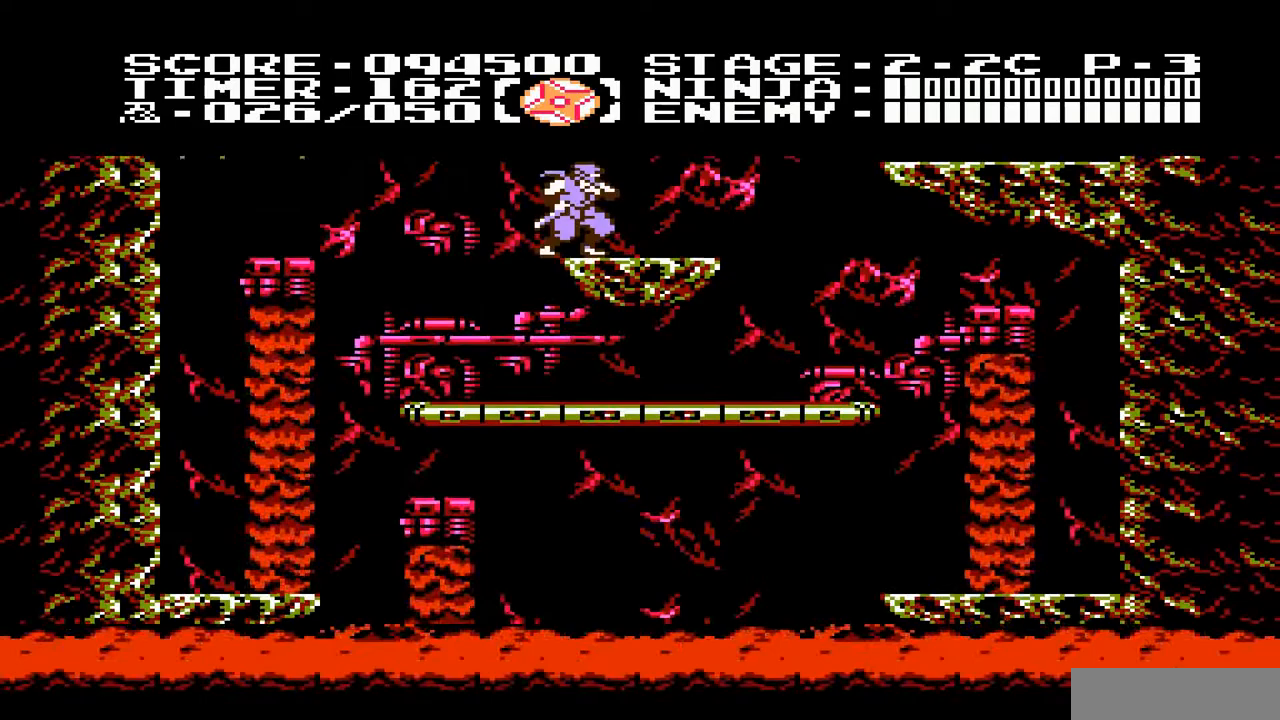
{"buttons": [], "events": [[283, "DPAD_RIGHT", "down"], [350, "DPAD_RIGHT", "up"]]}
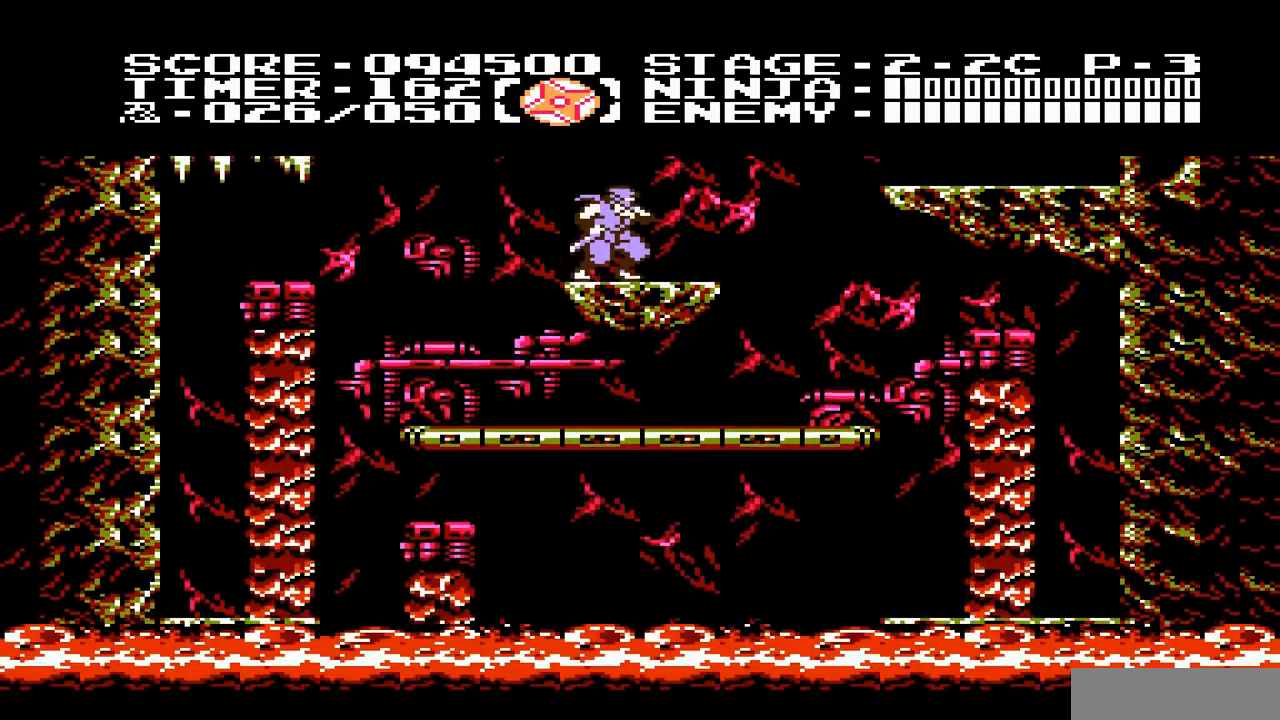
{"buttons": ["DPAD_RIGHT"], "events": [[50, "DPAD_RIGHT", "down"]]}
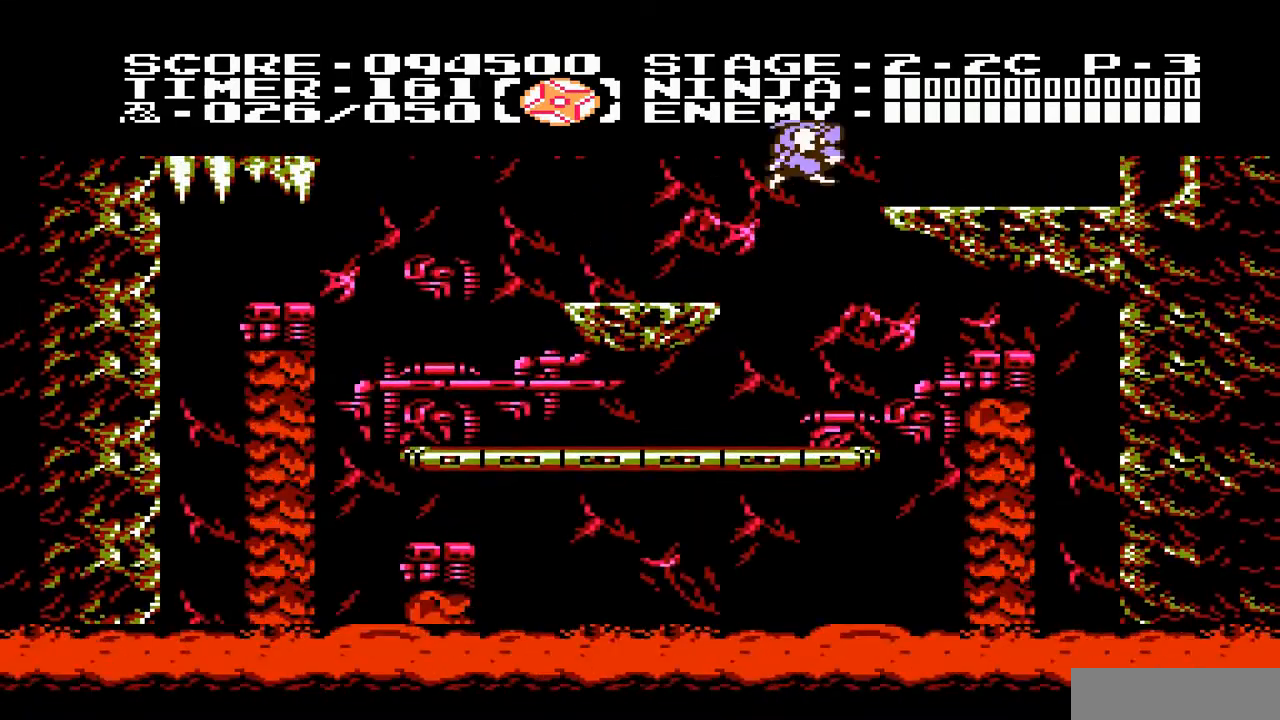
{"buttons": ["DPAD_RIGHT"], "events": []}
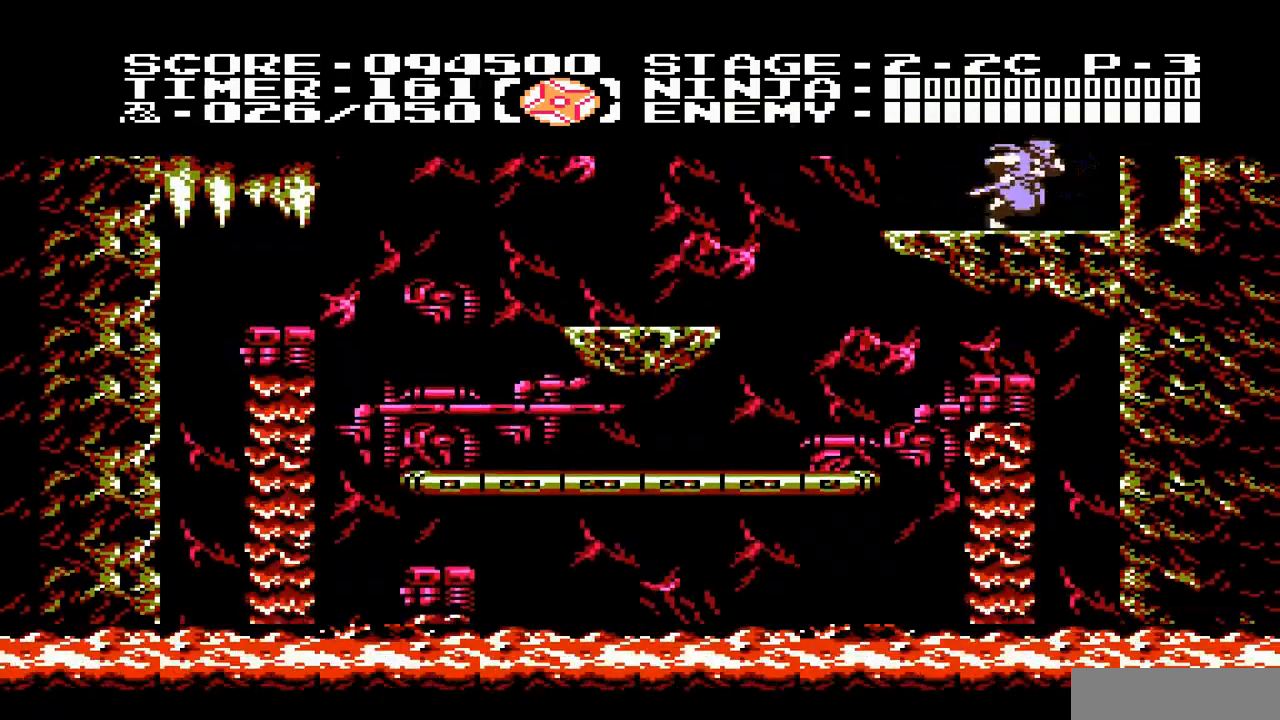
{"buttons": ["DPAD_RIGHT"], "events": []}
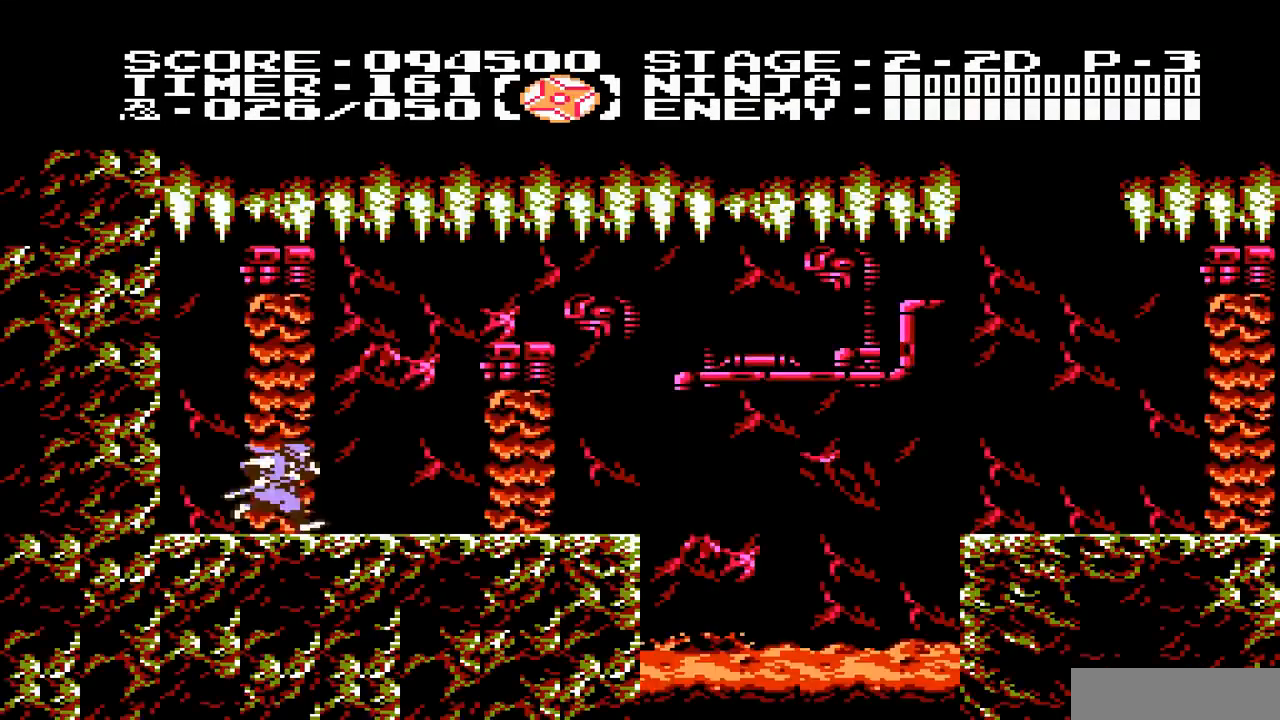
{"buttons": ["DPAD_RIGHT"], "events": []}
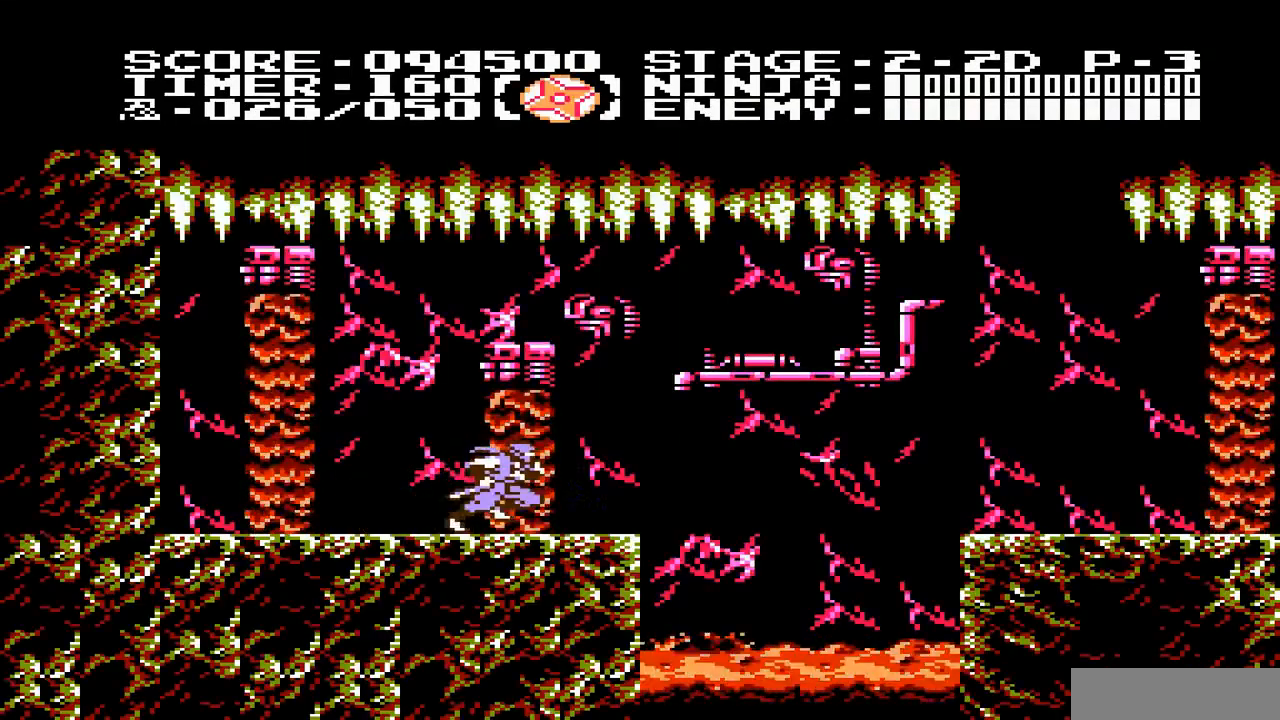
{"buttons": ["DPAD_RIGHT"], "events": []}
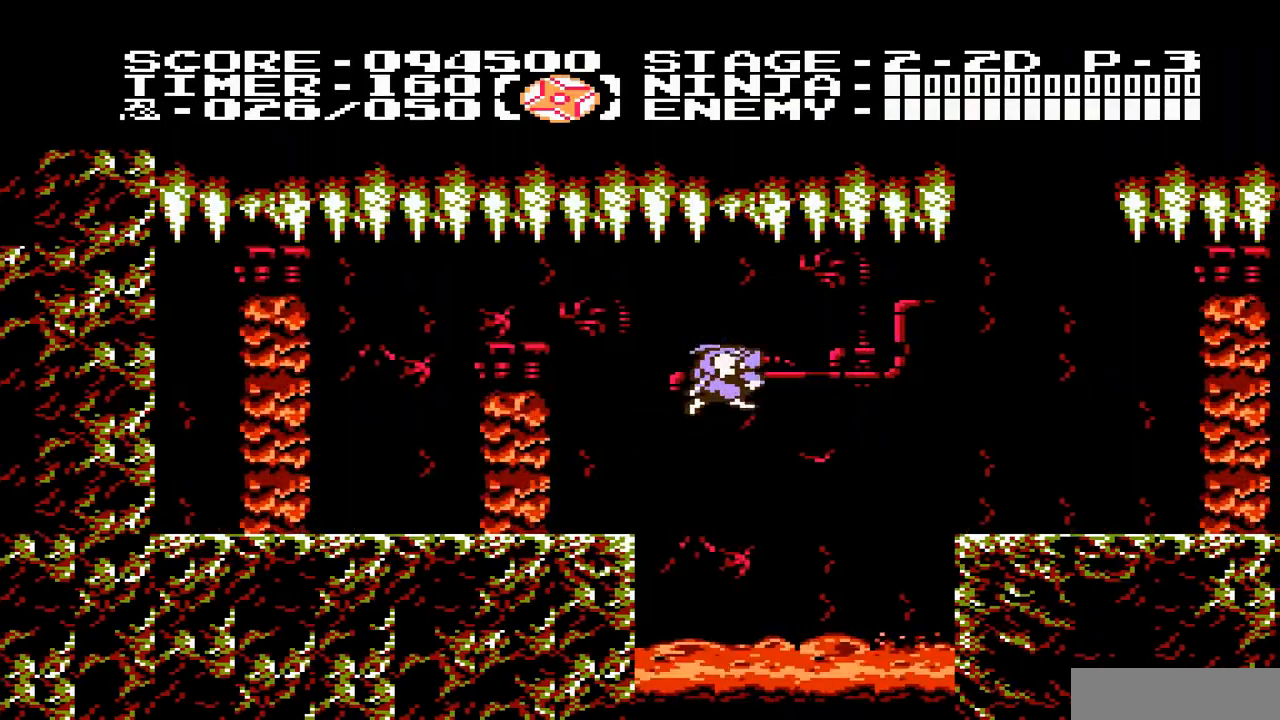
{"buttons": ["DPAD_RIGHT"], "events": []}
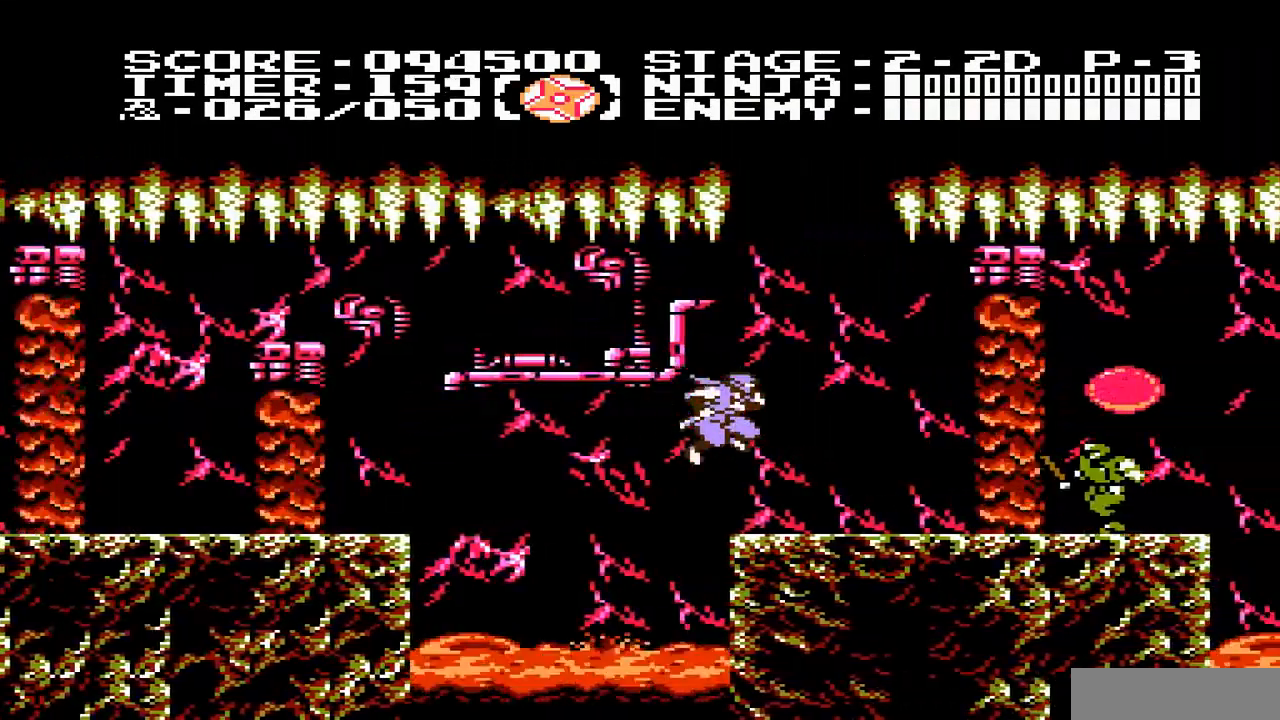
{"buttons": ["DPAD_RIGHT"], "events": [[250, "DPAD_UP", "down"], [283, "DPAD_RIGHT", "up"], [317, "B", "down"], [417, "DPAD_RIGHT", "down"], [450, "B", "up"], [450, "DPAD_UP", "up"]]}
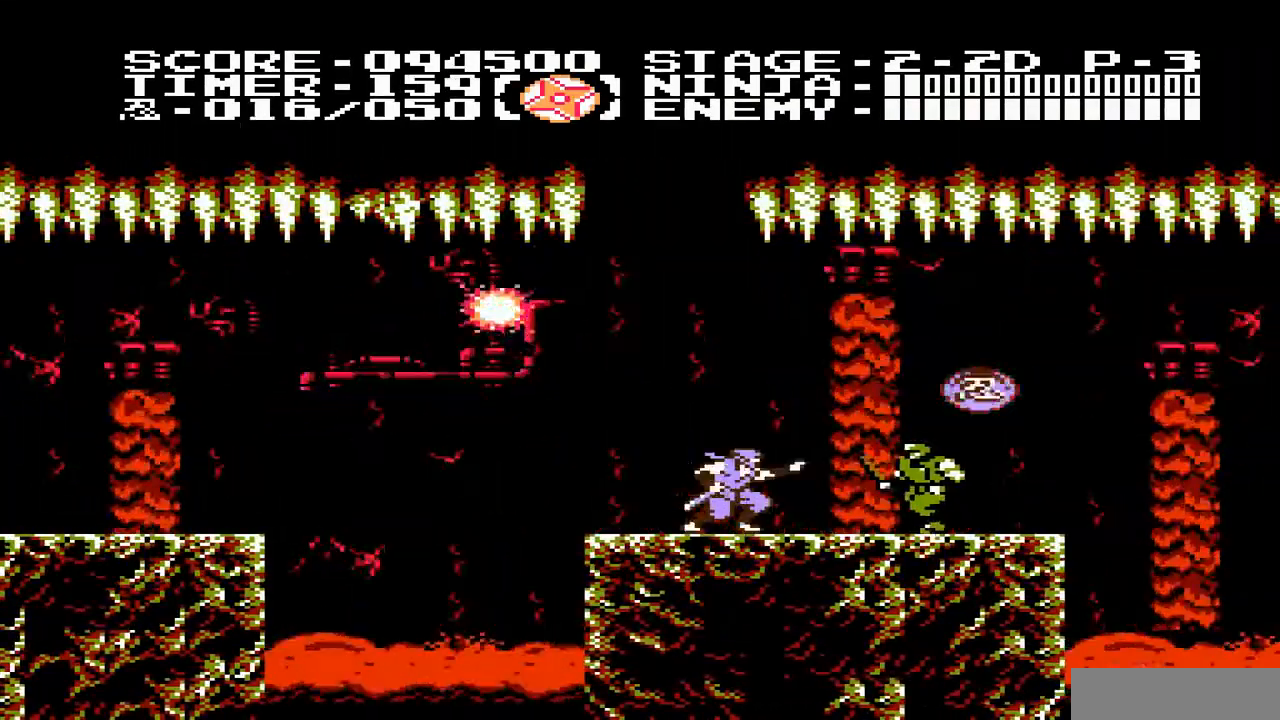
{"buttons": ["DPAD_RIGHT"], "events": []}
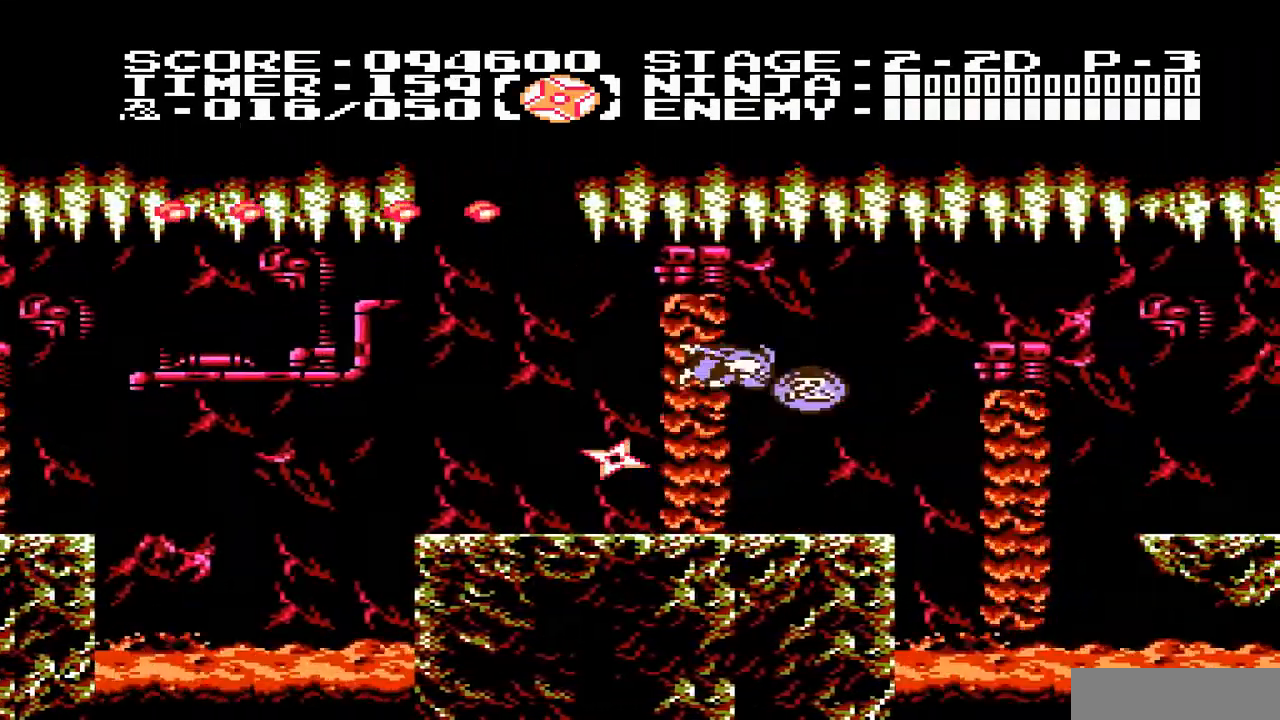
{"buttons": [], "events": [[267, "DPAD_RIGHT", "up"]]}
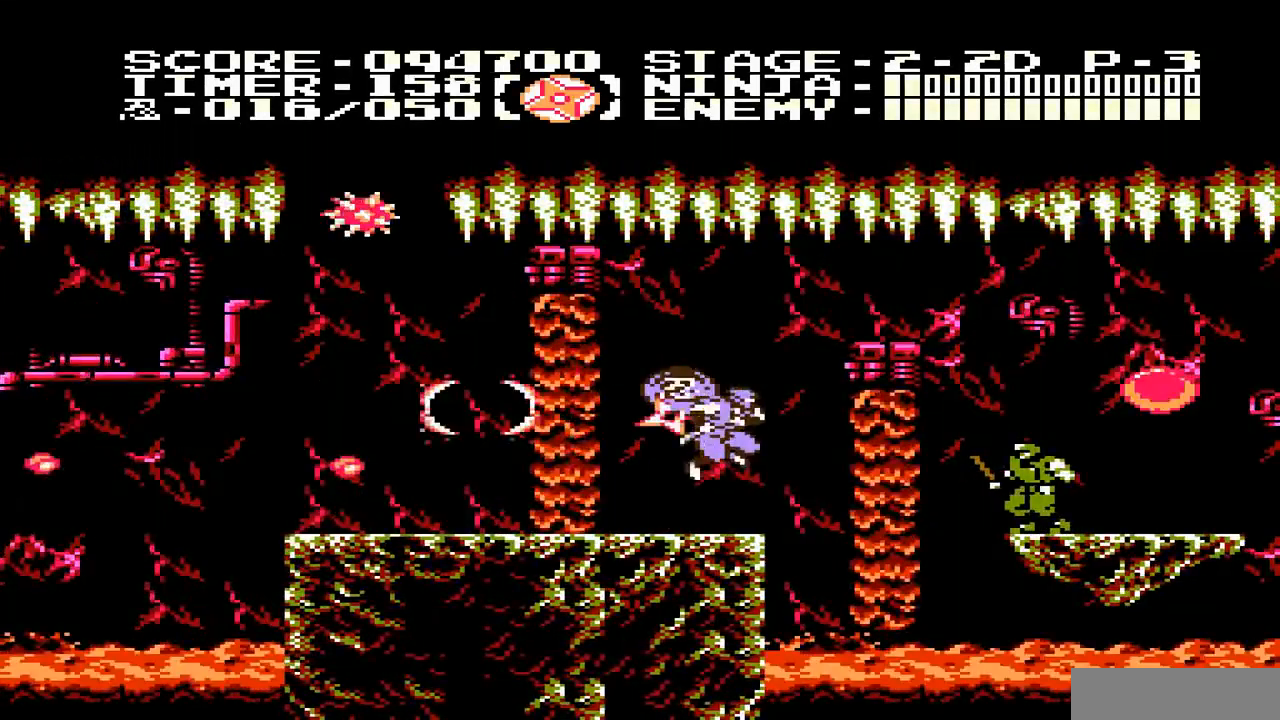
{"buttons": [], "events": []}